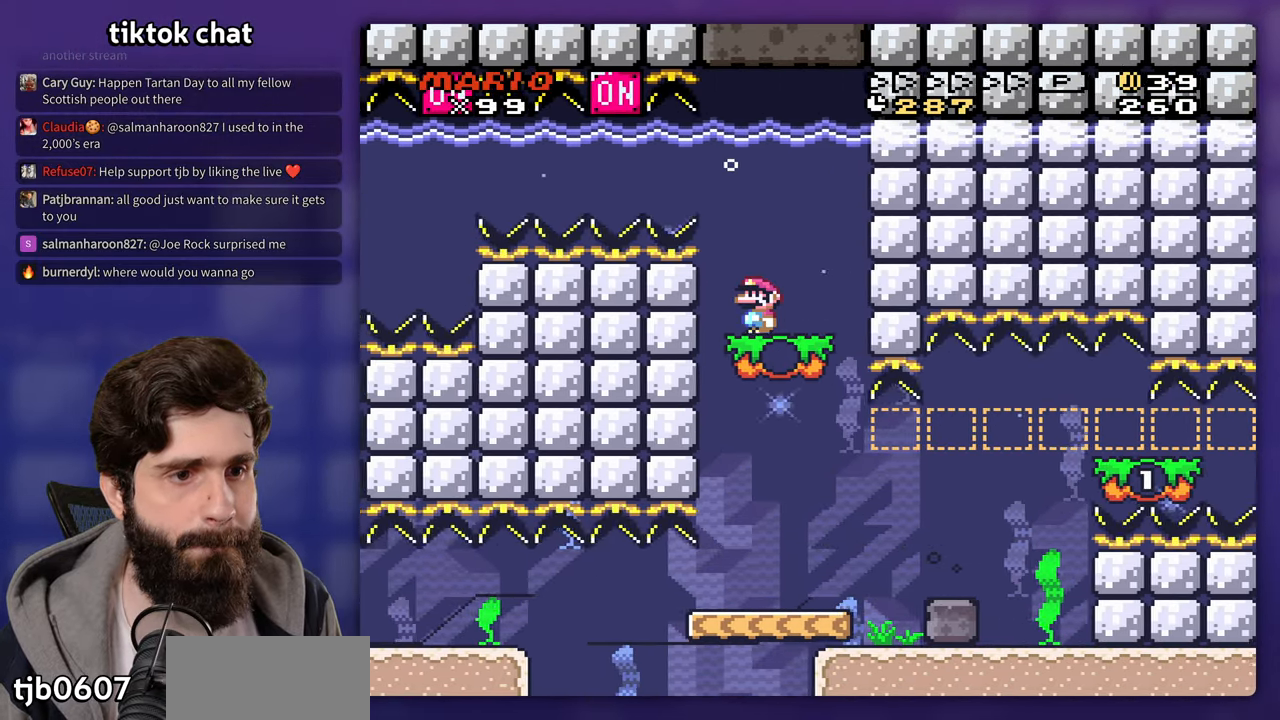
Gameplay with a controller (Nintendo layout); each line is a JSON object with the inputs held at the frame after it (dt_ms = milliseconds from this image to that frame). "events" lists button and stick changes between this image and that frame as [ms after this image, input, new state], when the widget could be followed in between. Not read: DPAD_RIGHT L3 R3 Y.
{"dt_ms": 500, "buttons": [], "events": []}
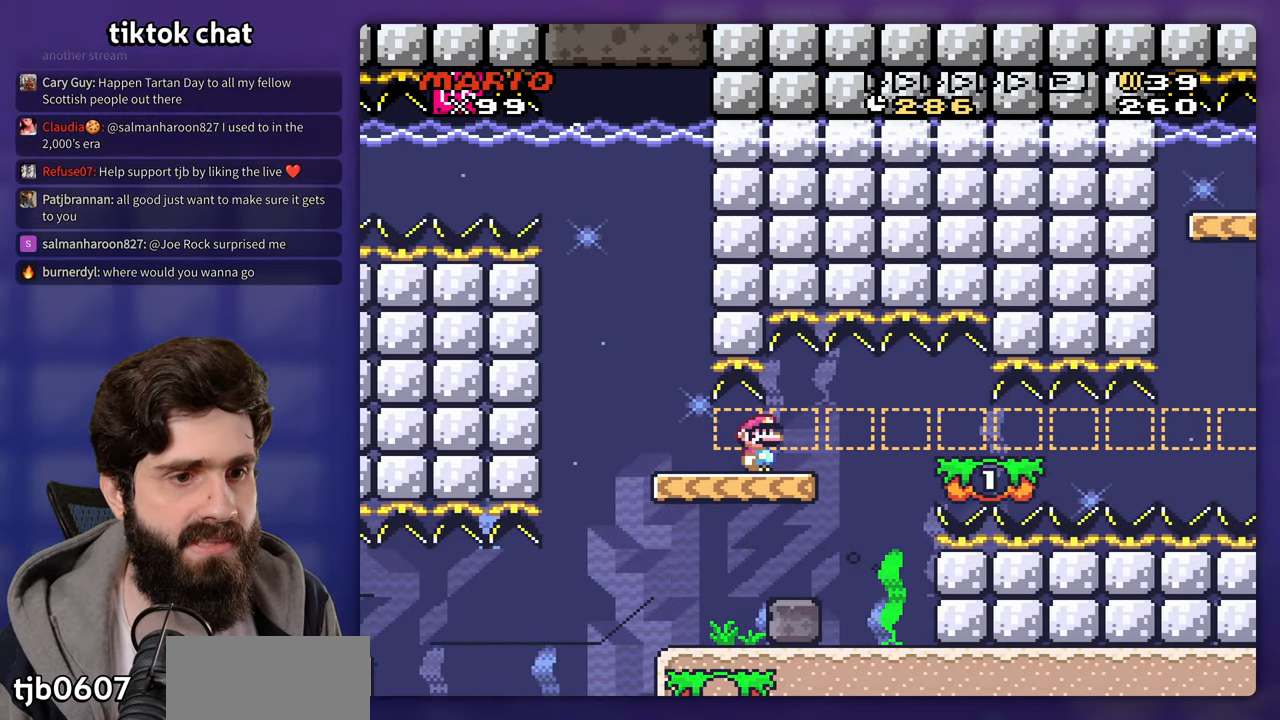
{"dt_ms": 500, "buttons": ["DPAD_DOWN"], "events": [[83, "DPAD_DOWN", "down"], [183, "B", "down"], [283, "B", "up"]]}
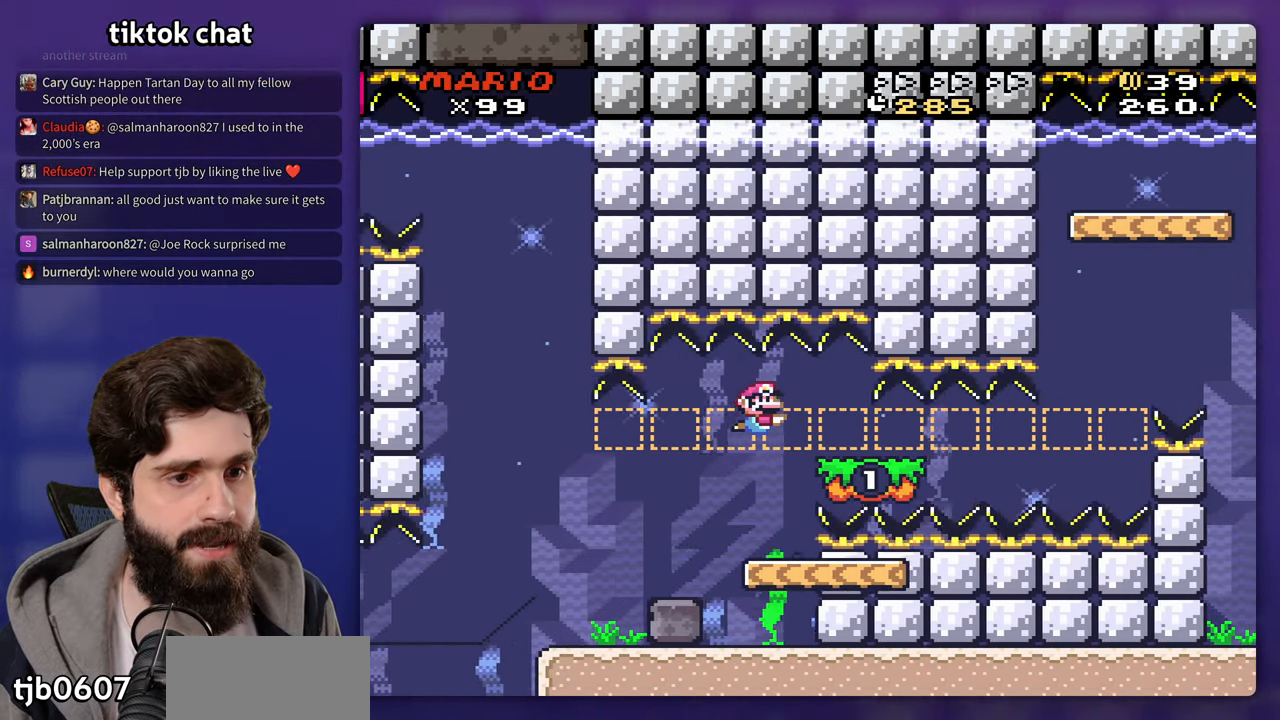
{"dt_ms": 500, "buttons": [], "events": [[150, "DPAD_DOWN", "up"]]}
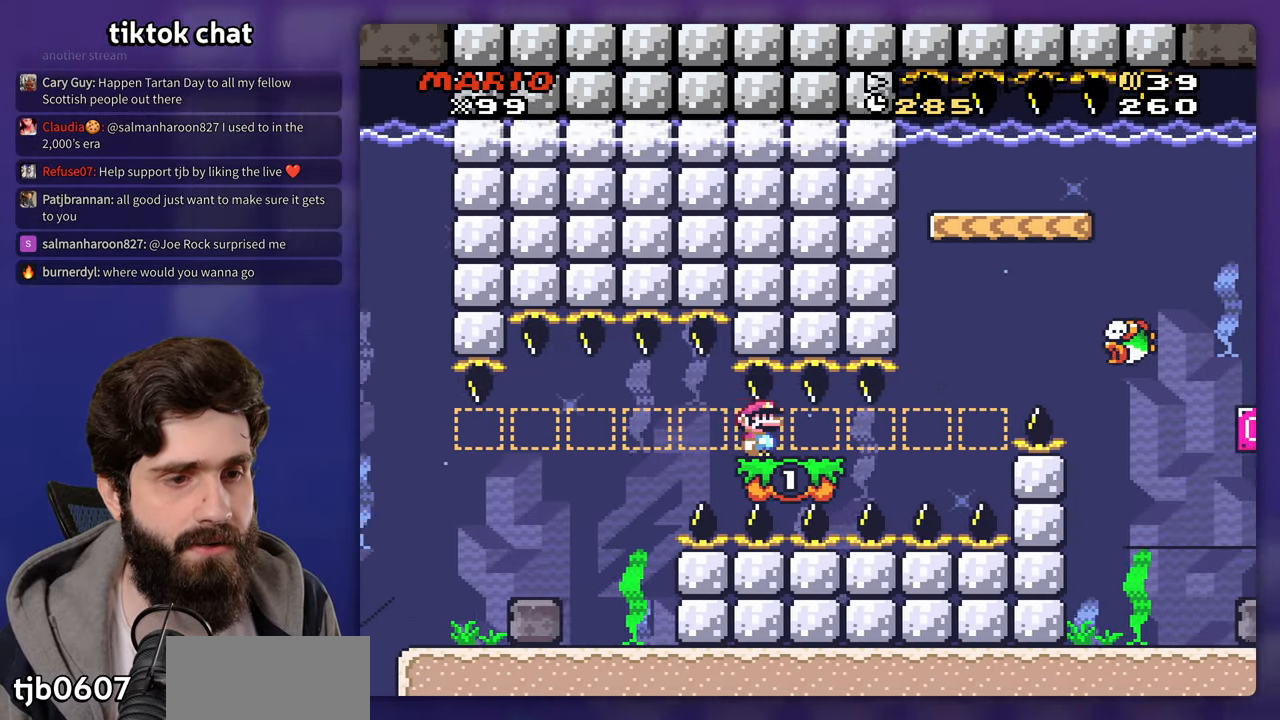
{"dt_ms": 500, "buttons": [], "events": []}
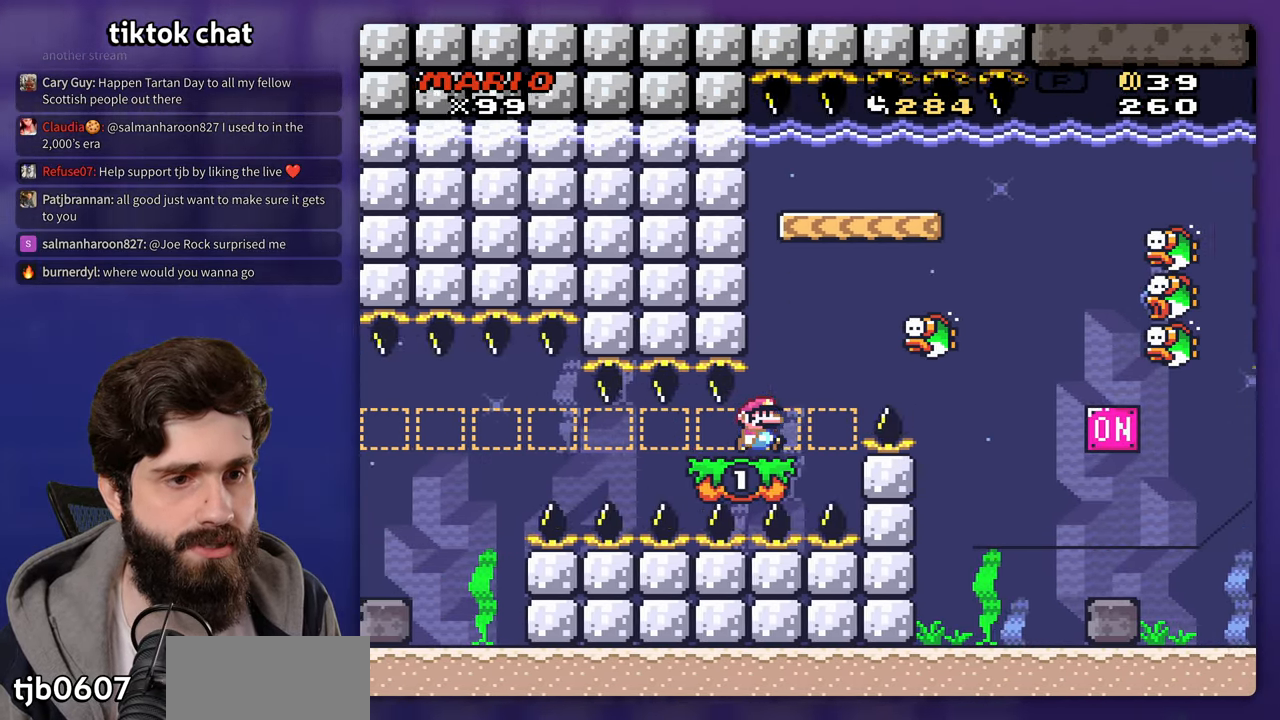
{"dt_ms": 500, "buttons": ["DPAD_UP"]}
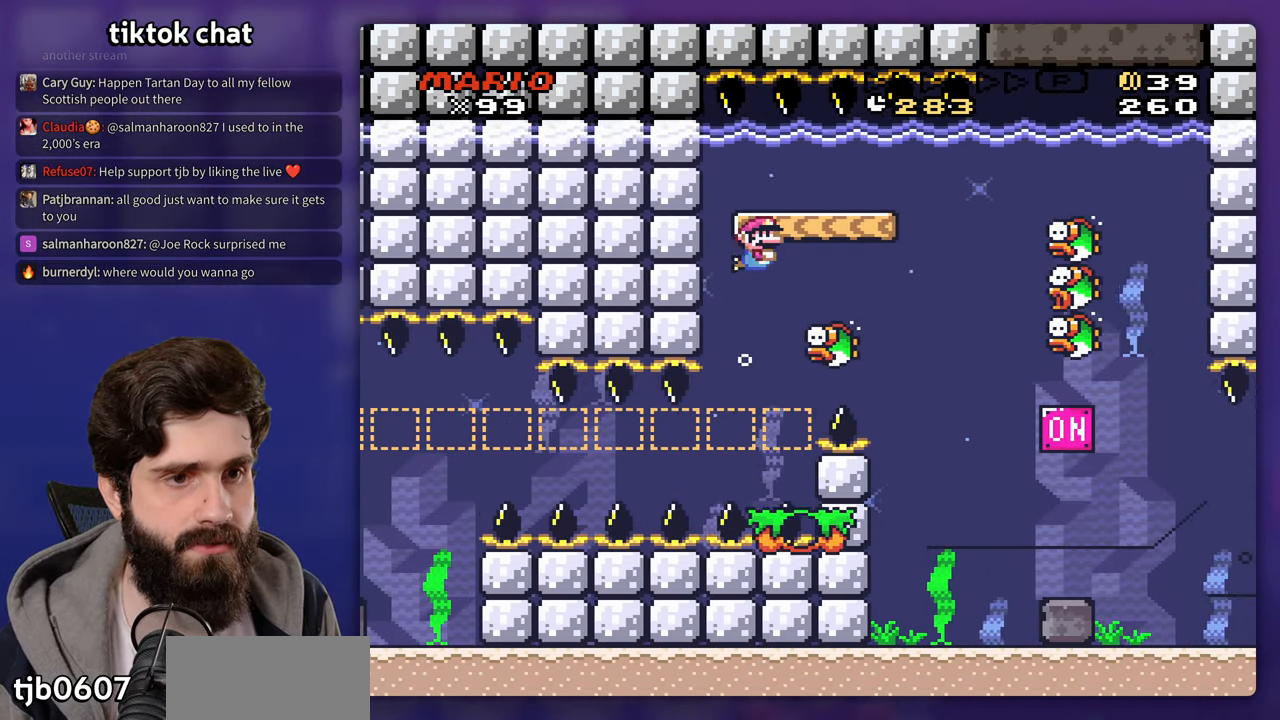
{"dt_ms": 500, "buttons": [], "events": [[117, "DPAD_UP", "up"], [133, "DPAD_DOWN", "down"], [333, "DPAD_DOWN", "up"]]}
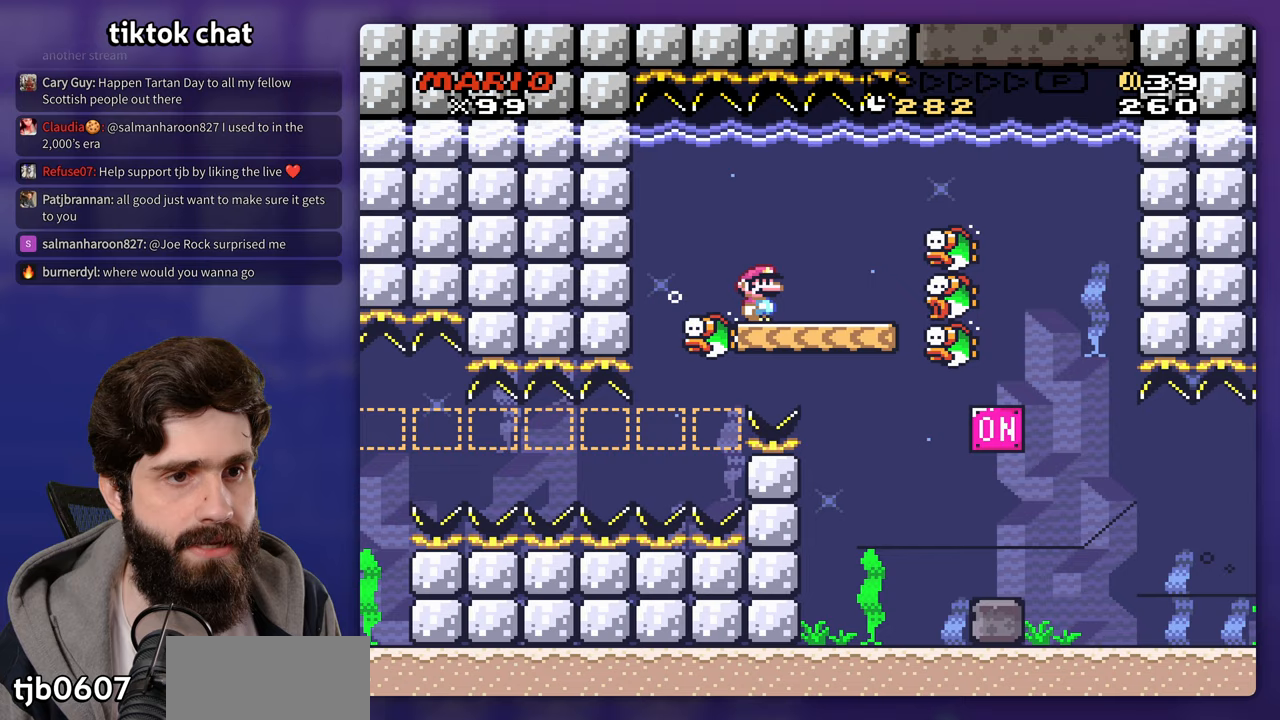
{"dt_ms": 500, "buttons": [], "events": []}
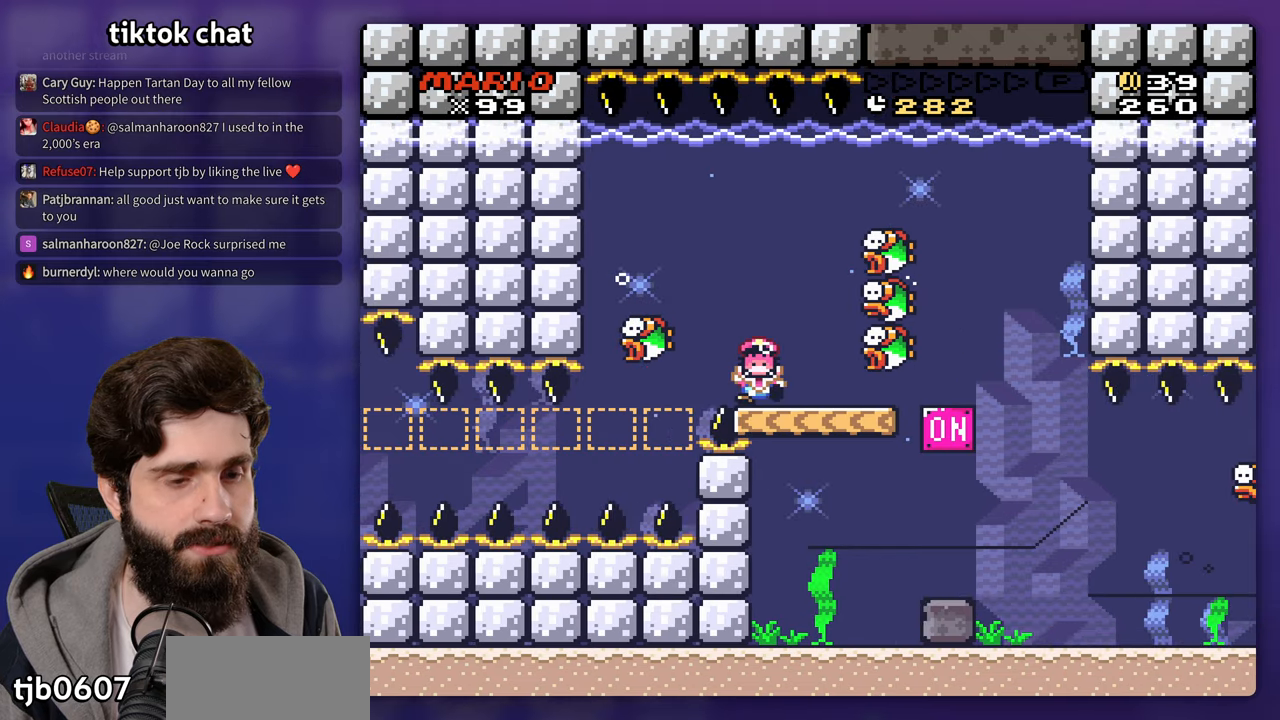
{"dt_ms": 500, "buttons": [], "events": []}
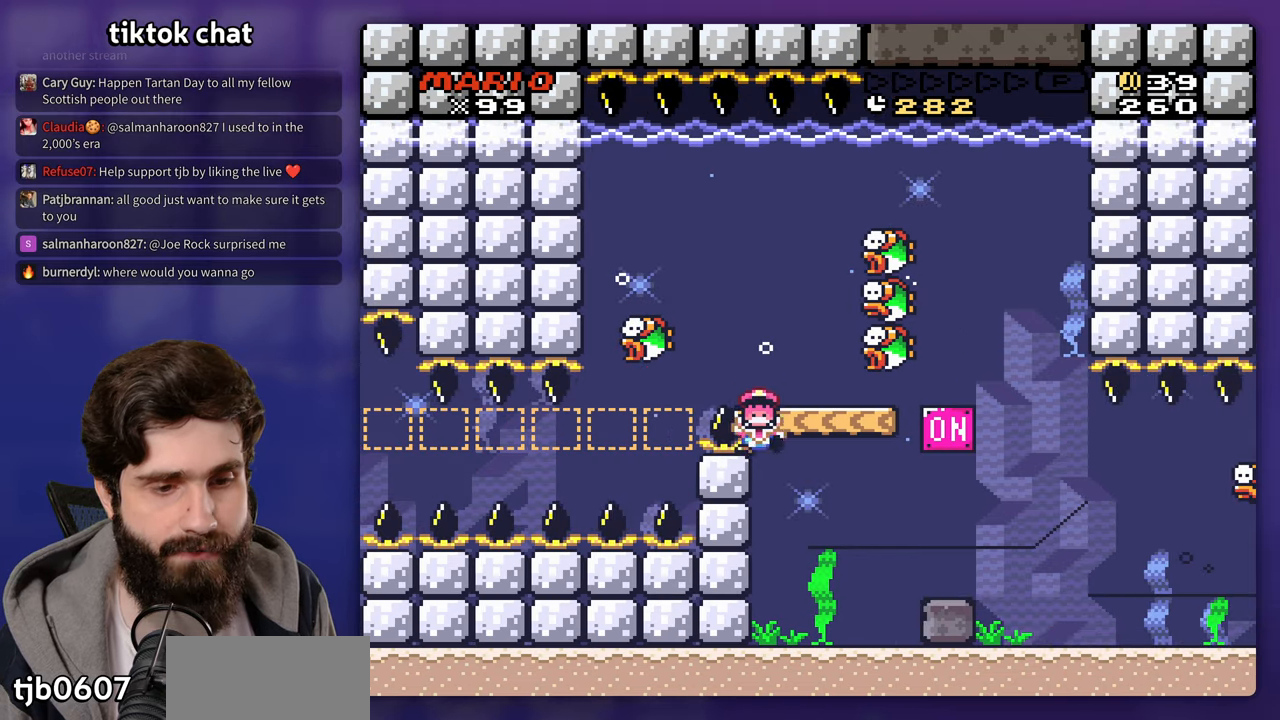
{"dt_ms": 500, "buttons": [], "events": []}
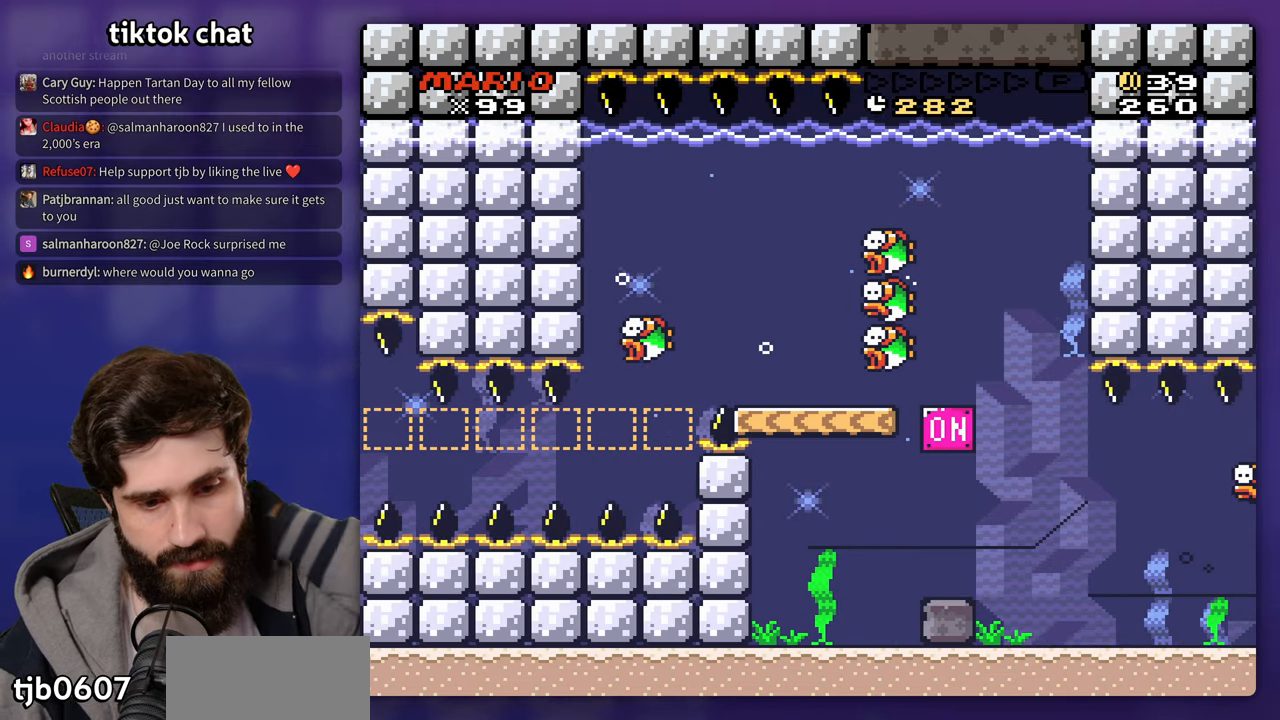
{"dt_ms": 500, "buttons": [], "events": []}
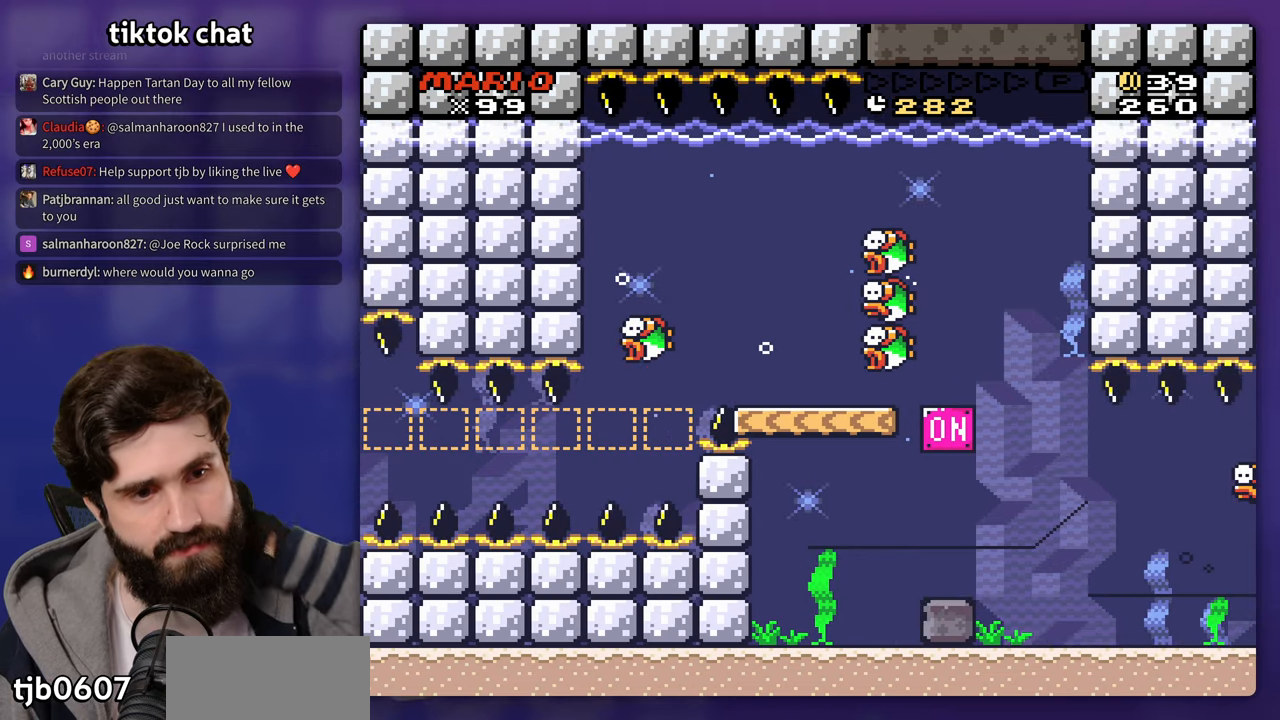
{"dt_ms": 500, "buttons": []}
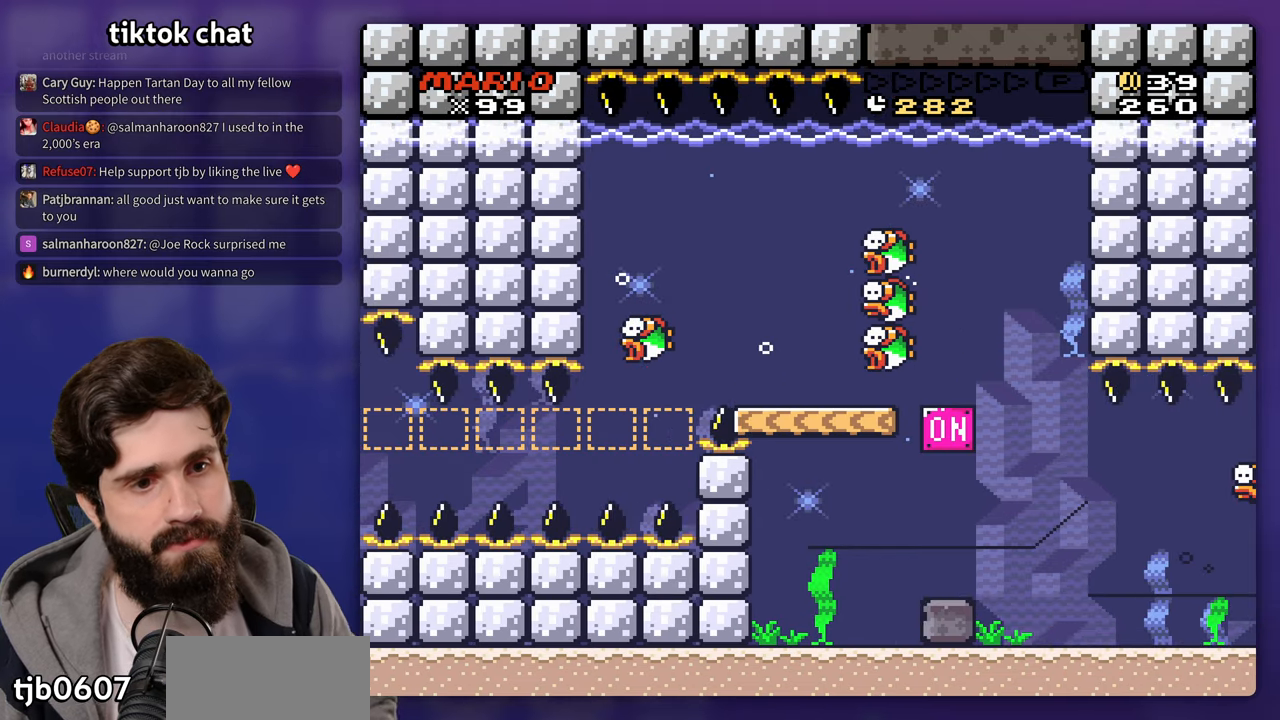
{"dt_ms": 500, "buttons": [], "events": [[300, "START", "down"], [333, "SELECT", "down"], [400, "SELECT", "up"], [500, "START", "up"]]}
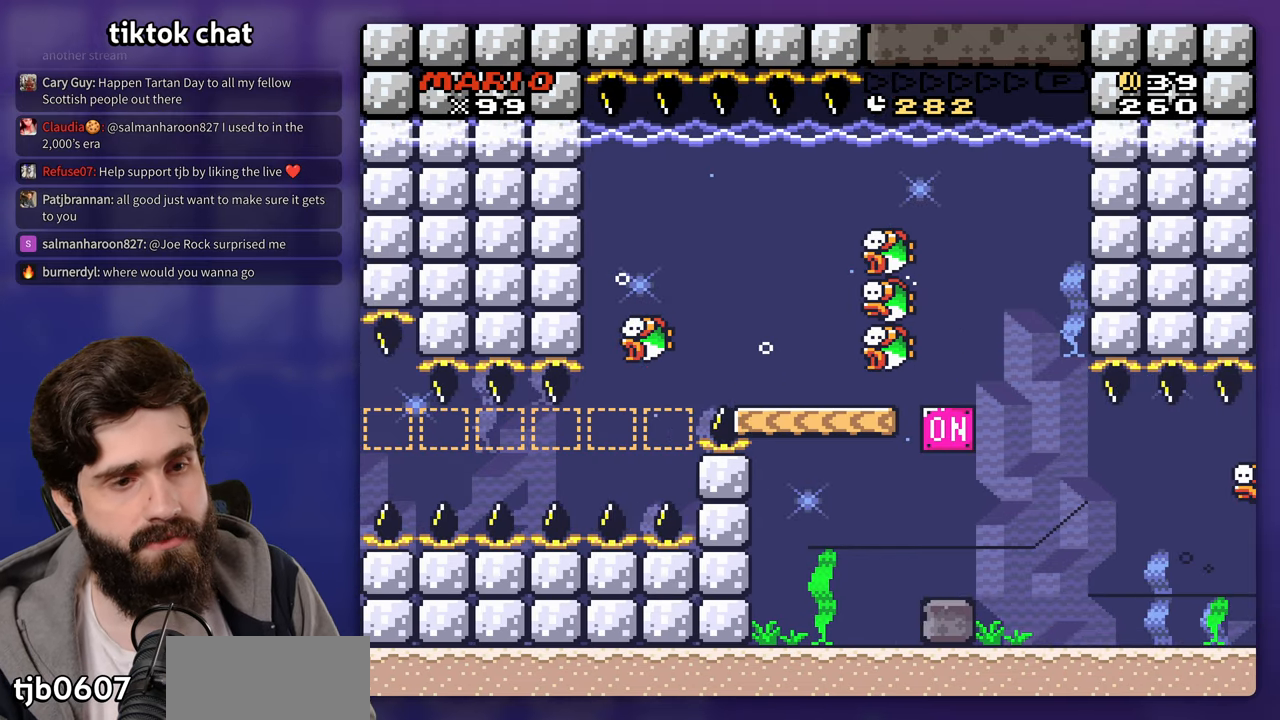
{"dt_ms": 500, "buttons": [], "events": [[100, "START", "down"], [500, "START", "up"]]}
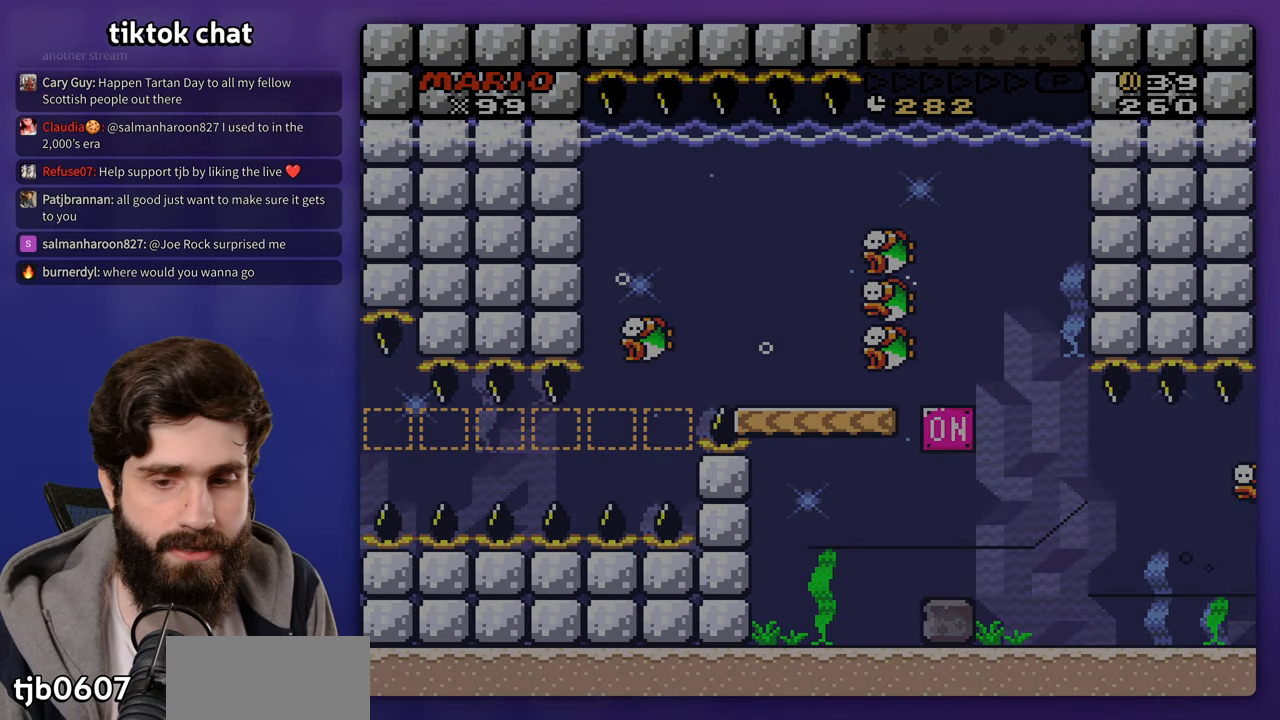
{"dt_ms": 500, "buttons": ["B"], "events": [[400, "B", "down"], [417, "B", "up"], [467, "B", "down"]]}
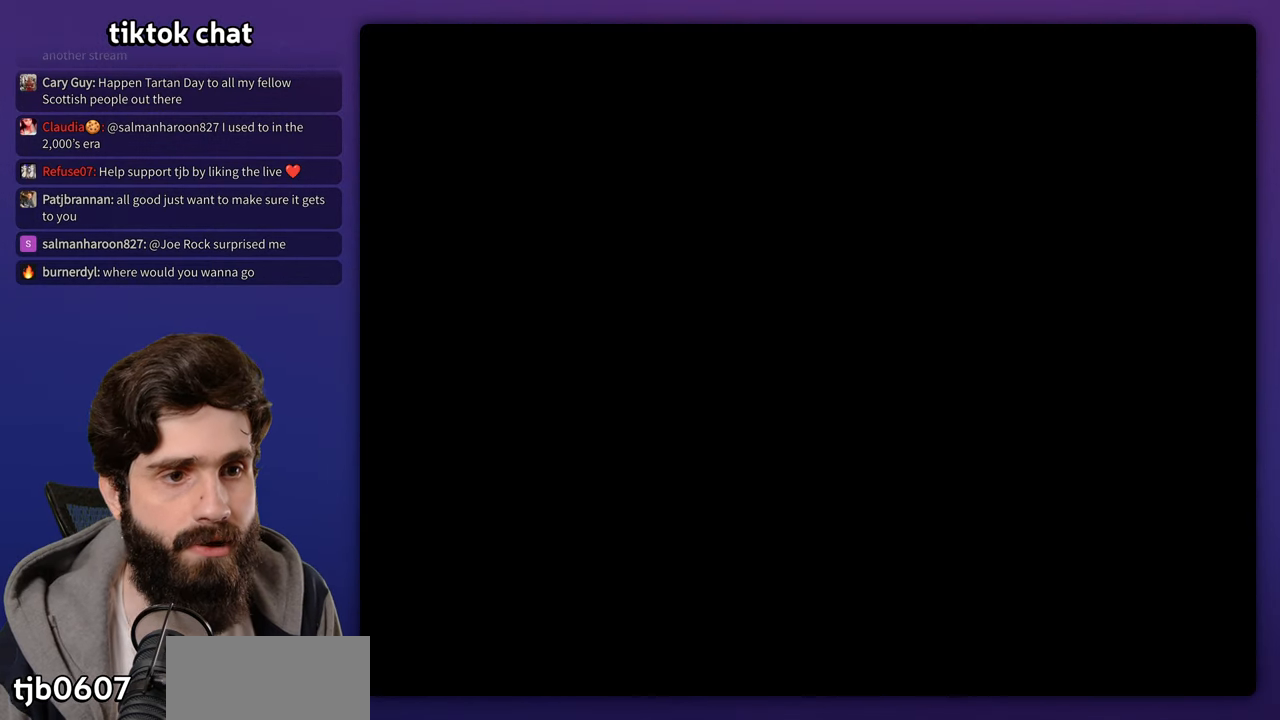
{"dt_ms": 500, "buttons": [], "events": [[67, "B", "up"], [150, "B", "down"], [200, "B", "up"], [383, "B", "down"], [483, "B", "up"]]}
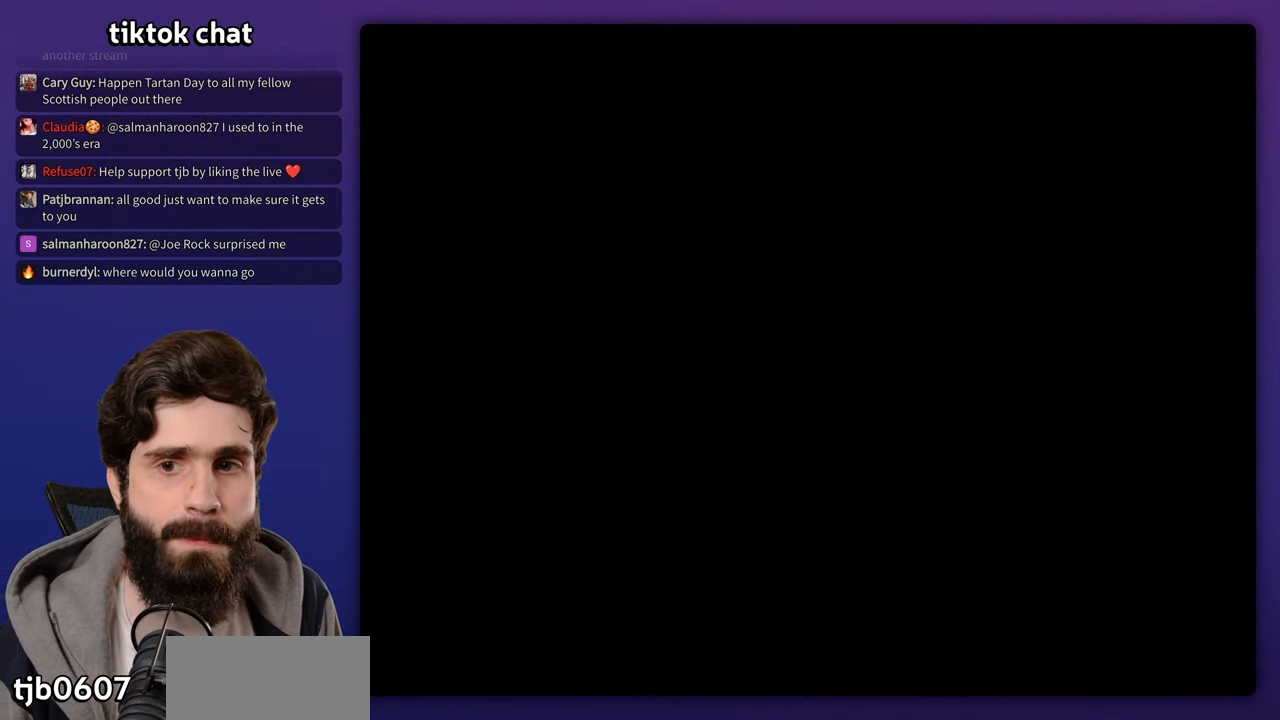
{"dt_ms": 500, "buttons": ["B"], "events": [[33, "B", "down"], [133, "B", "up"], [183, "B", "down"], [283, "B", "up"], [350, "B", "down"], [417, "B", "up"], [467, "B", "down"]]}
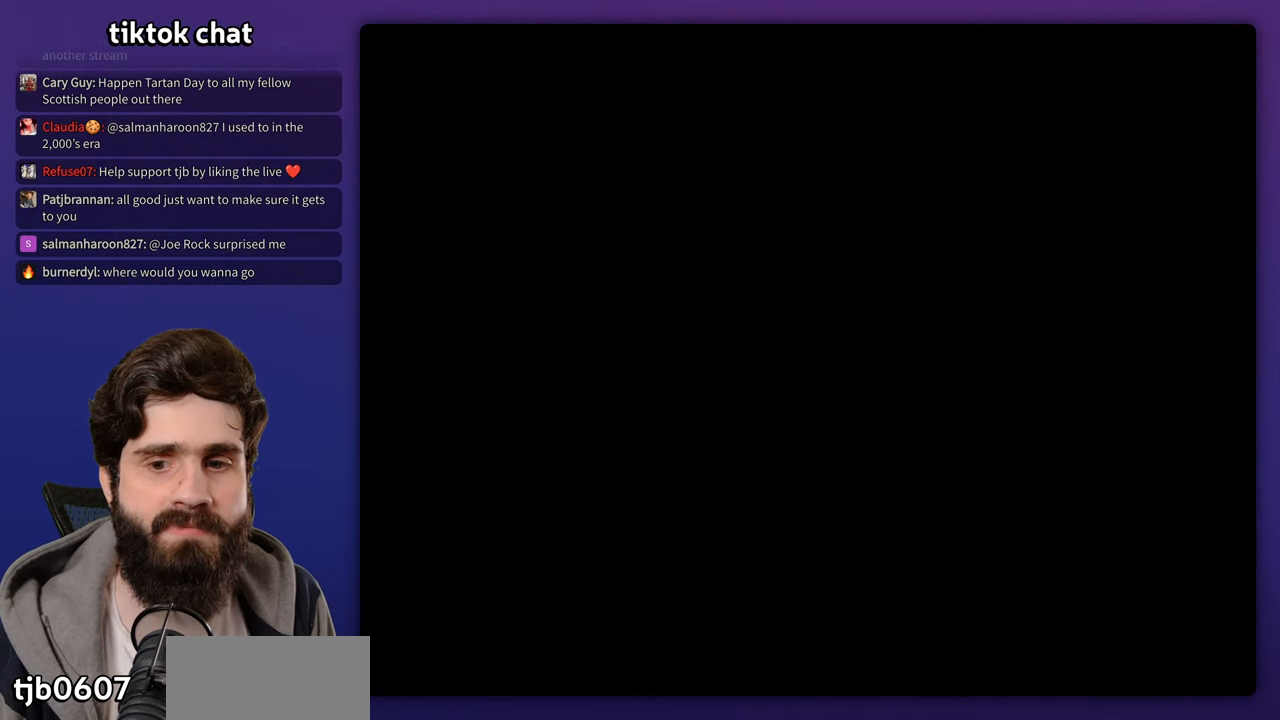
{"dt_ms": 500, "buttons": [], "events": [[233, "B", "up"], [250, "A", "down"], [417, "A", "up"]]}
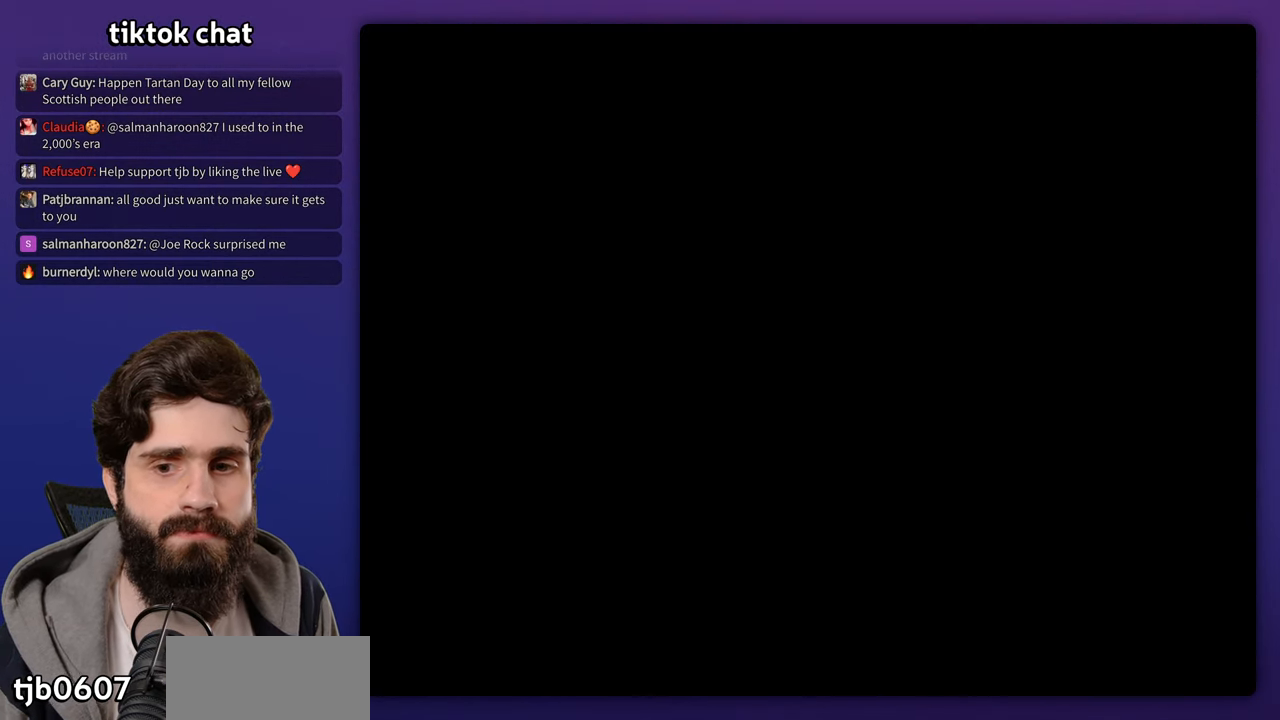
{"dt_ms": 500, "buttons": [], "events": [[17, "B", "down"], [83, "A", "down"], [167, "A", "up"], [167, "B", "up"], [267, "B", "down"], [333, "A", "down"], [333, "B", "up"], [383, "A", "up"]]}
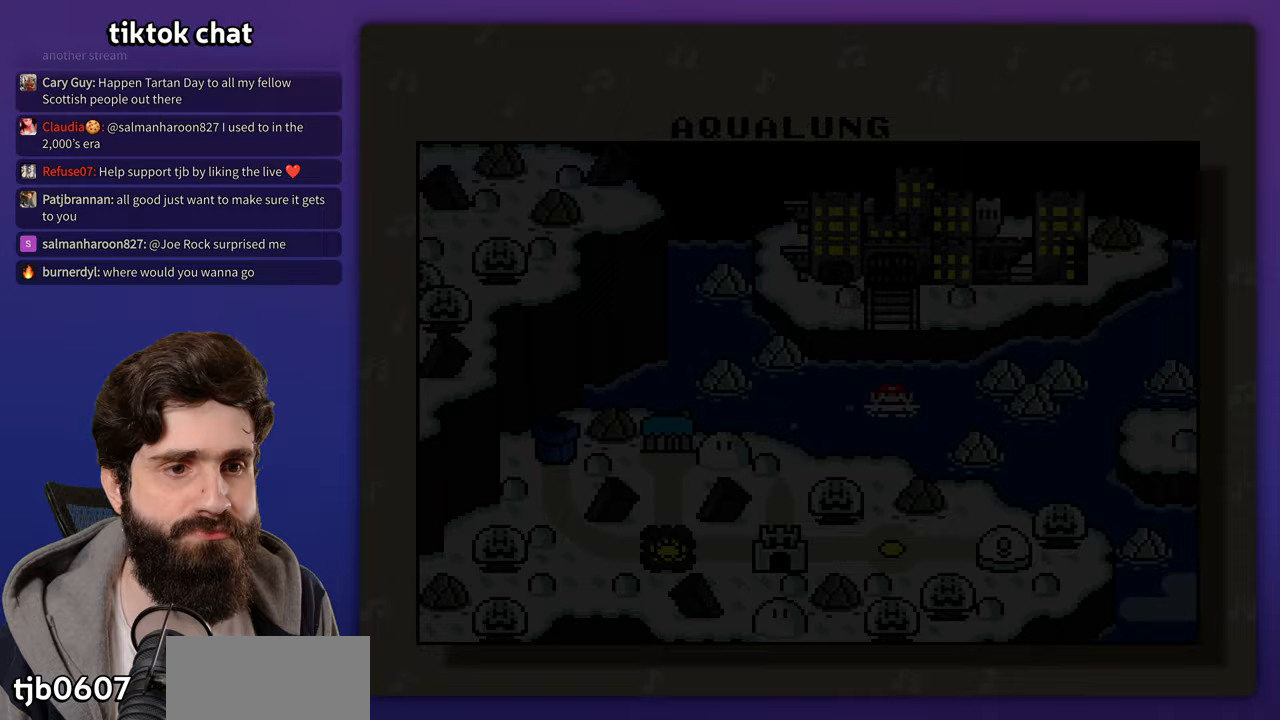
{"dt_ms": 500, "buttons": [], "events": [[133, "A", "down"], [200, "A", "up"], [350, "A", "down"], [433, "A", "up"]]}
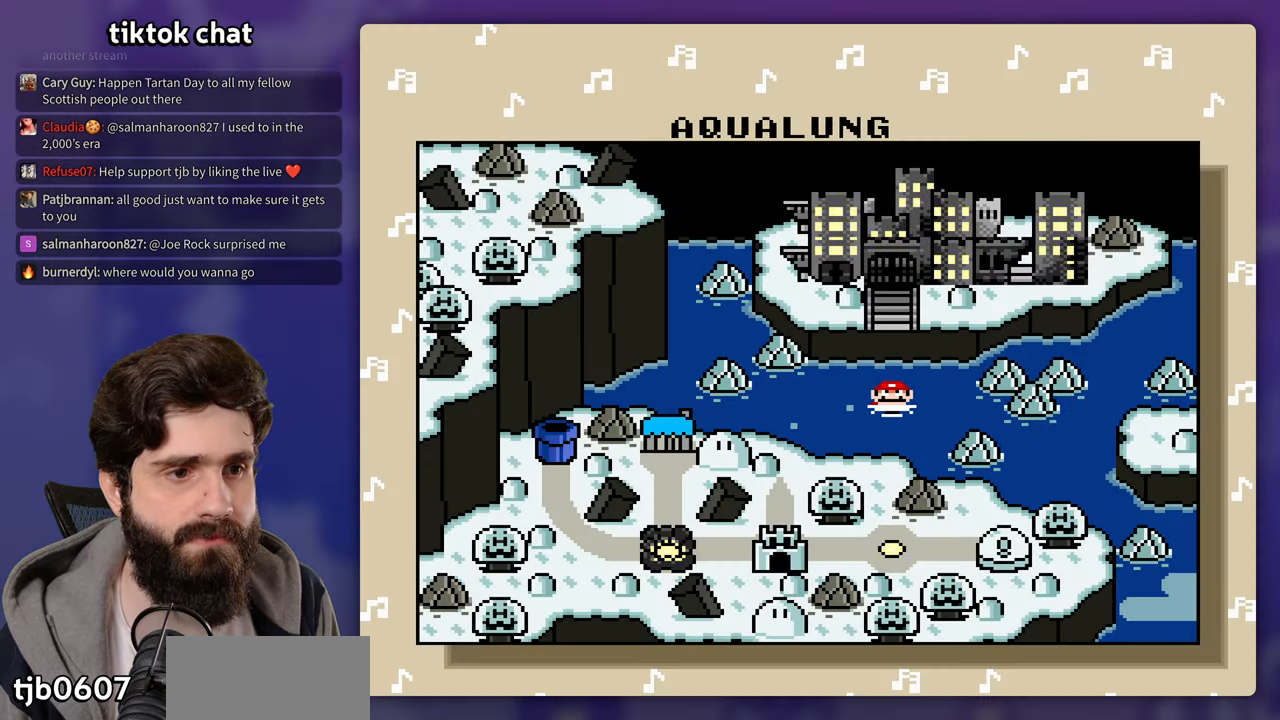
{"dt_ms": 500, "buttons": [], "events": [[83, "B", "down"], [133, "A", "down"], [200, "A", "up"], [200, "B", "up"]]}
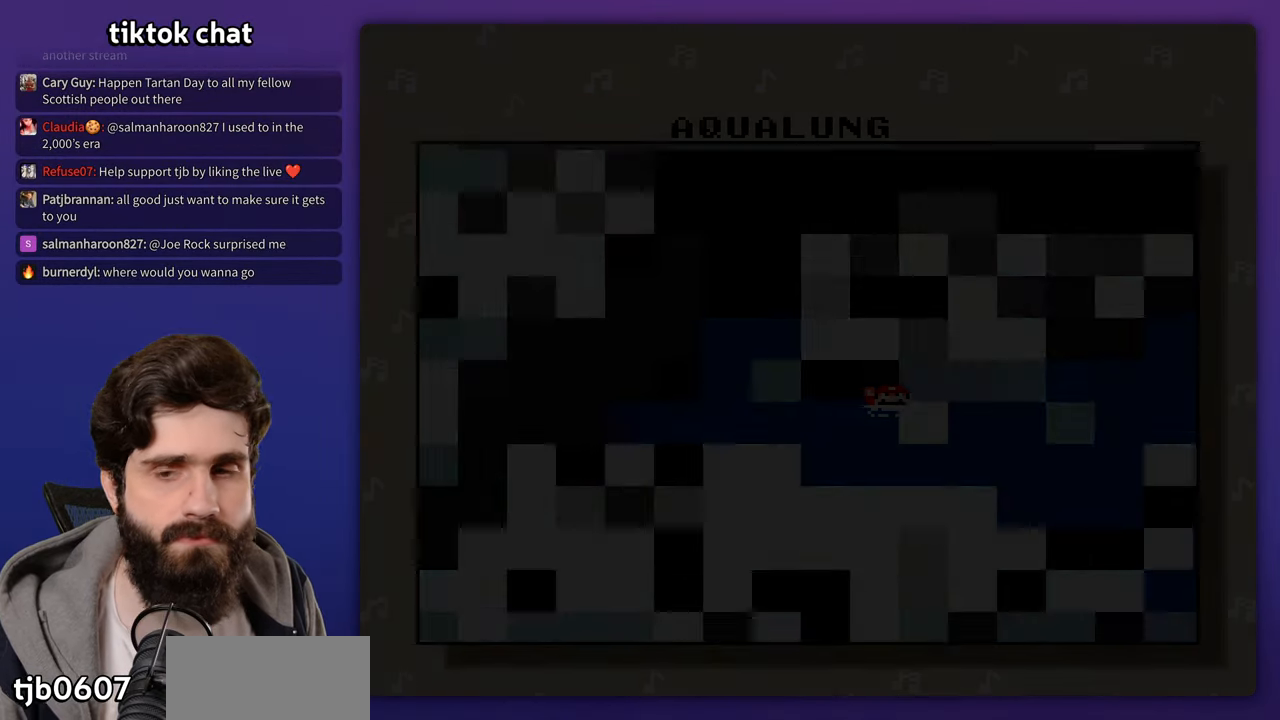
{"dt_ms": 1000, "buttons": []}
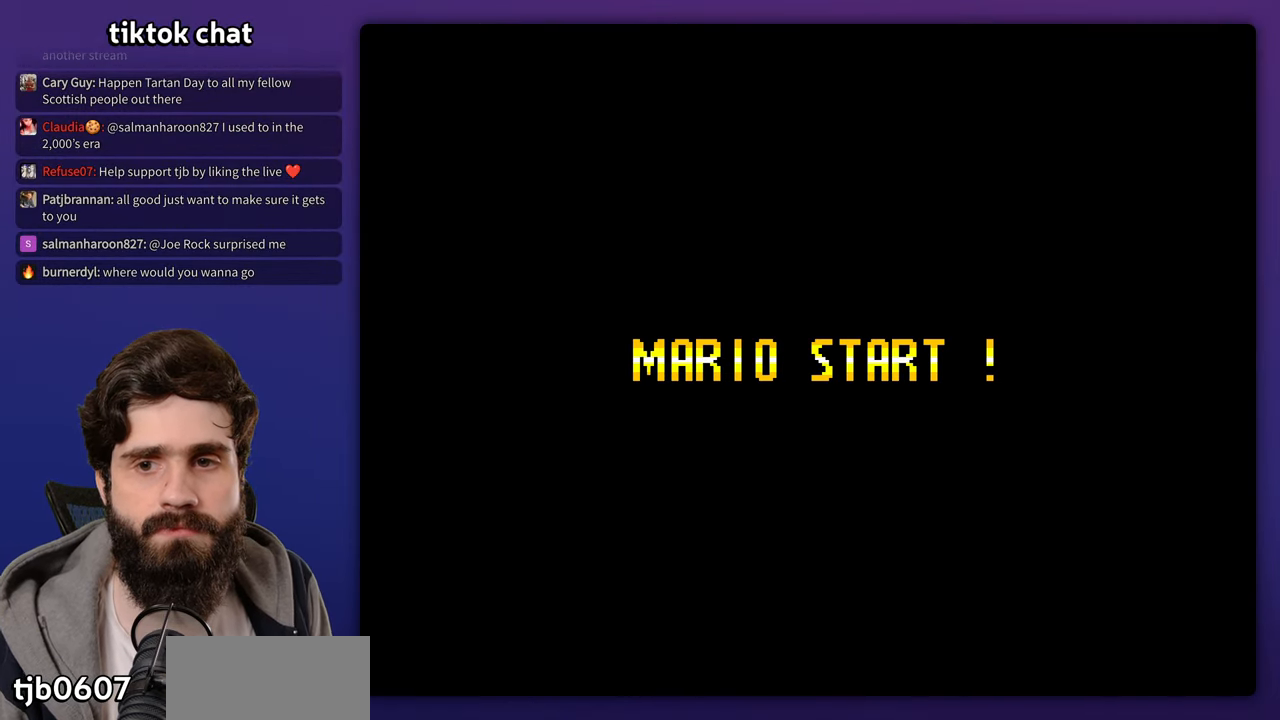
{"dt_ms": 500, "buttons": ["START"], "events": [[400, "START", "down"]]}
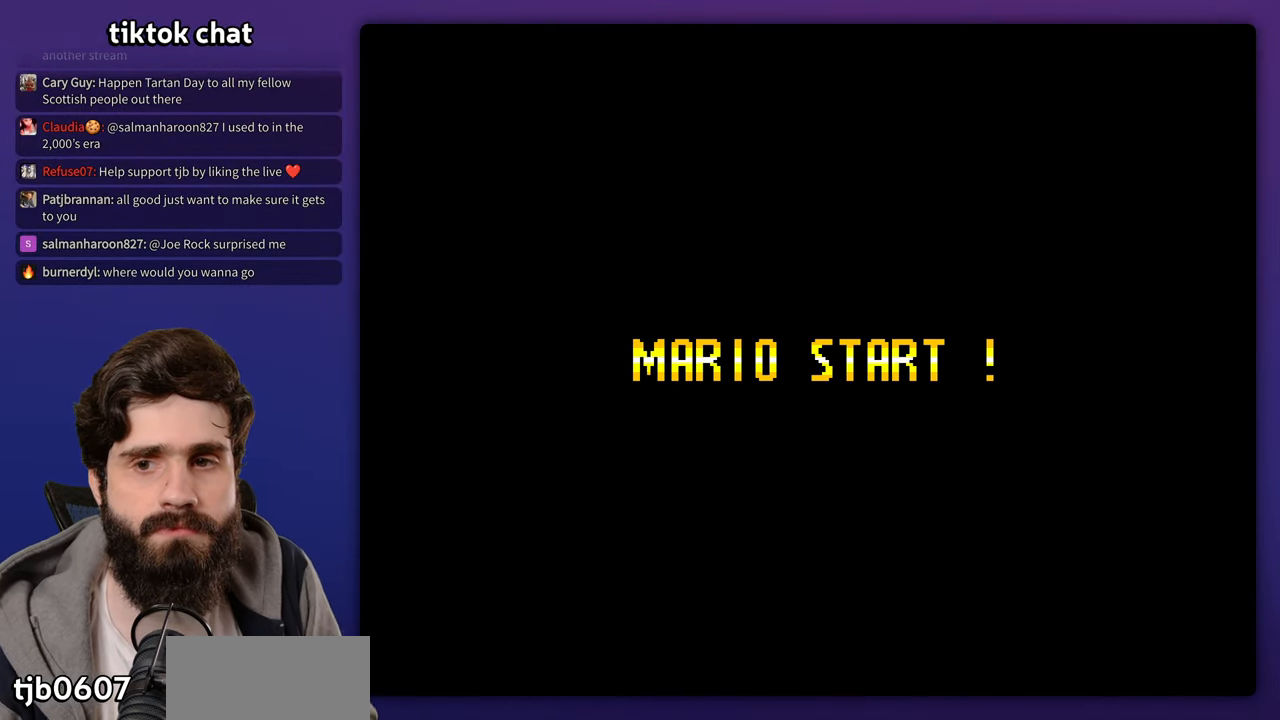
{"dt_ms": 500, "buttons": [], "events": [[67, "START", "up"]]}
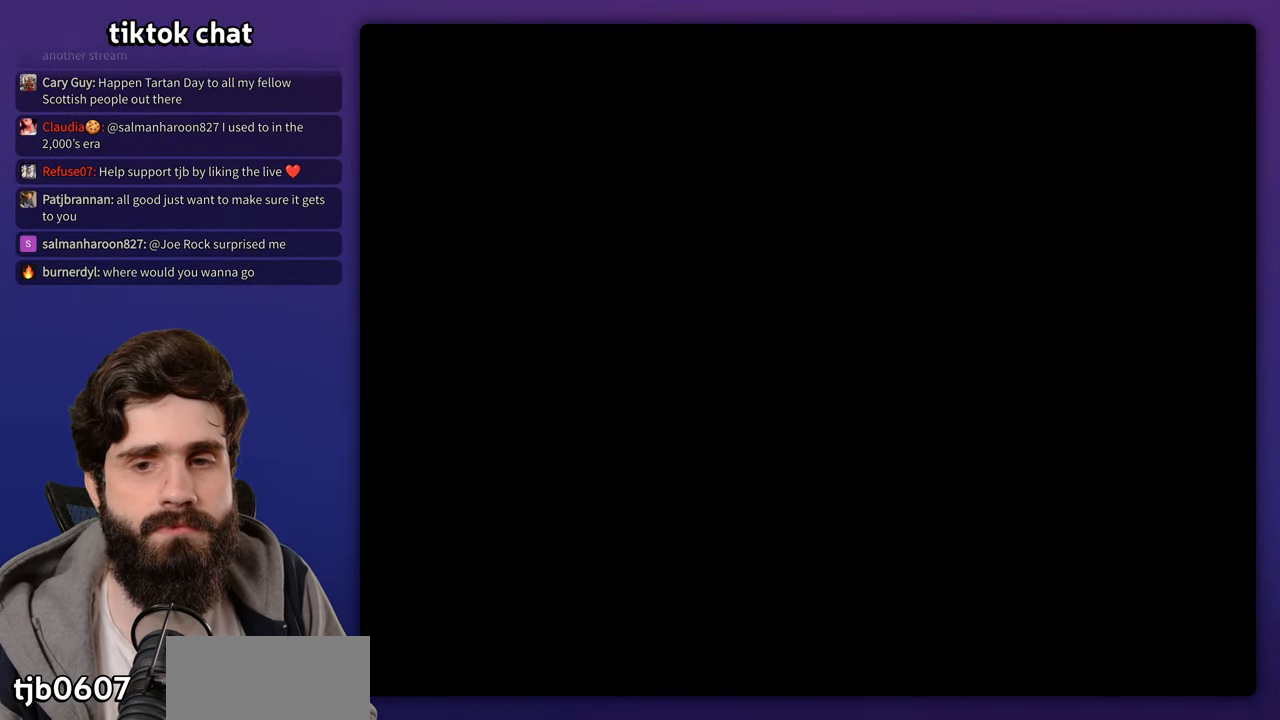
{"dt_ms": 500, "buttons": ["START"], "events": [[233, "START", "down"], [333, "SELECT", "down"], [433, "SELECT", "up"]]}
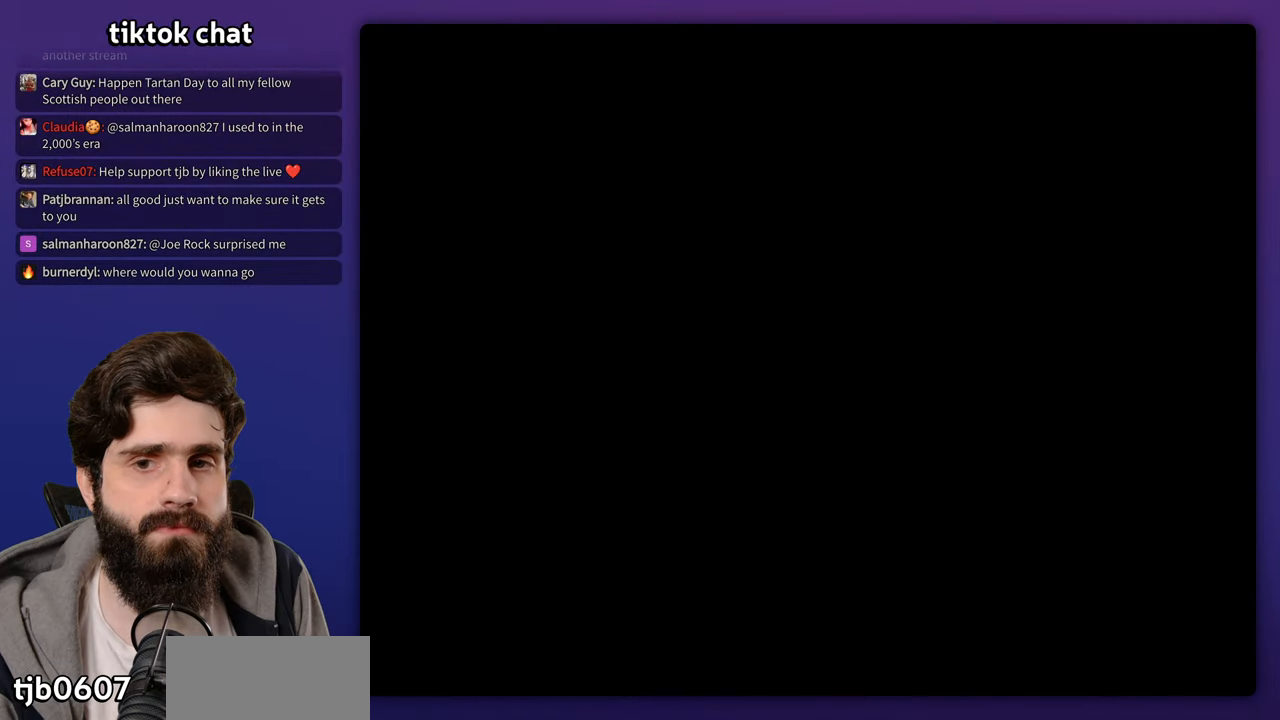
{"dt_ms": 500, "buttons": [], "events": [[133, "START", "up"], [183, "B", "down"], [300, "B", "up"]]}
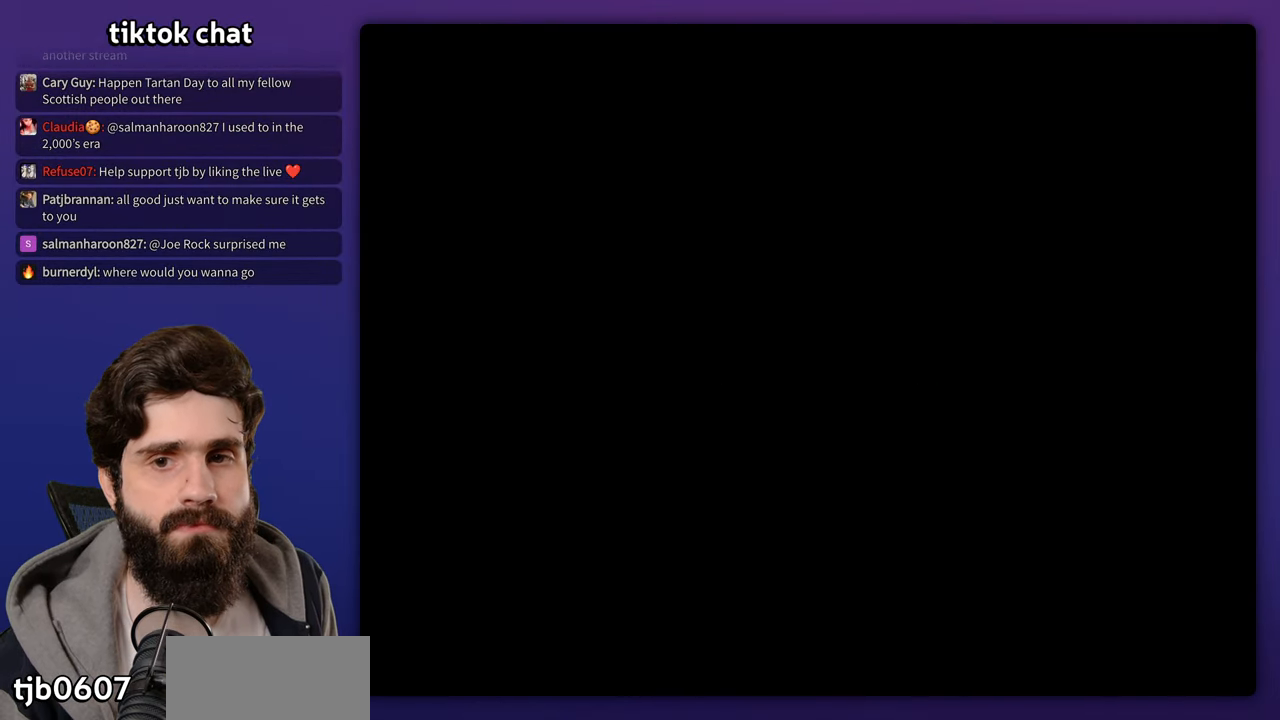
{"dt_ms": 500, "buttons": [], "events": []}
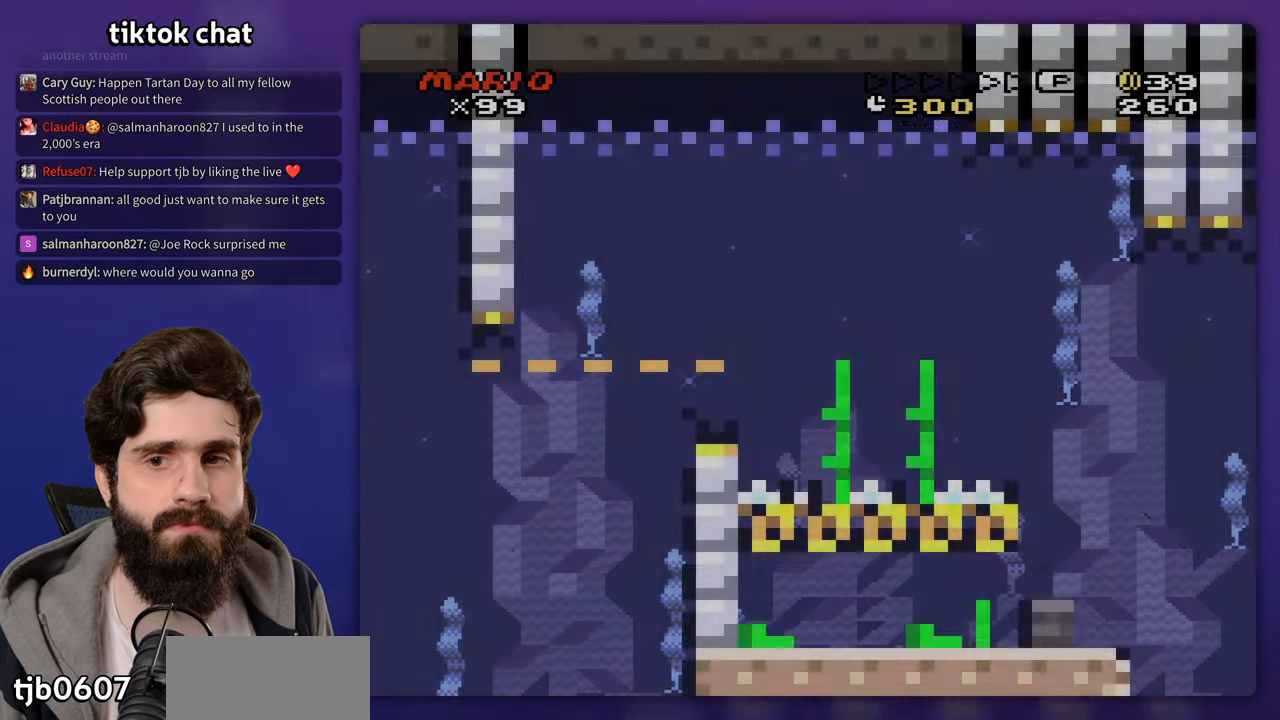
{"dt_ms": 500, "buttons": [], "events": [[200, "B", "down"], [333, "B", "up"]]}
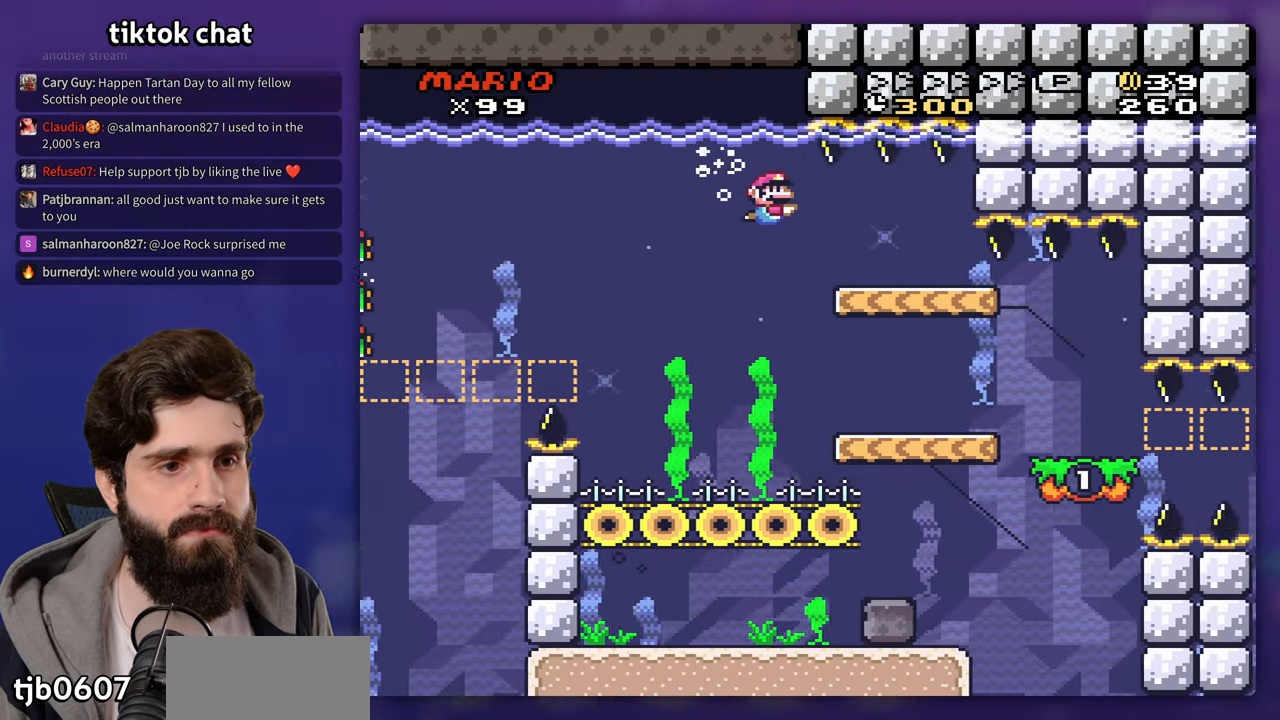
{"dt_ms": 500, "buttons": ["DPAD_LEFT"]}
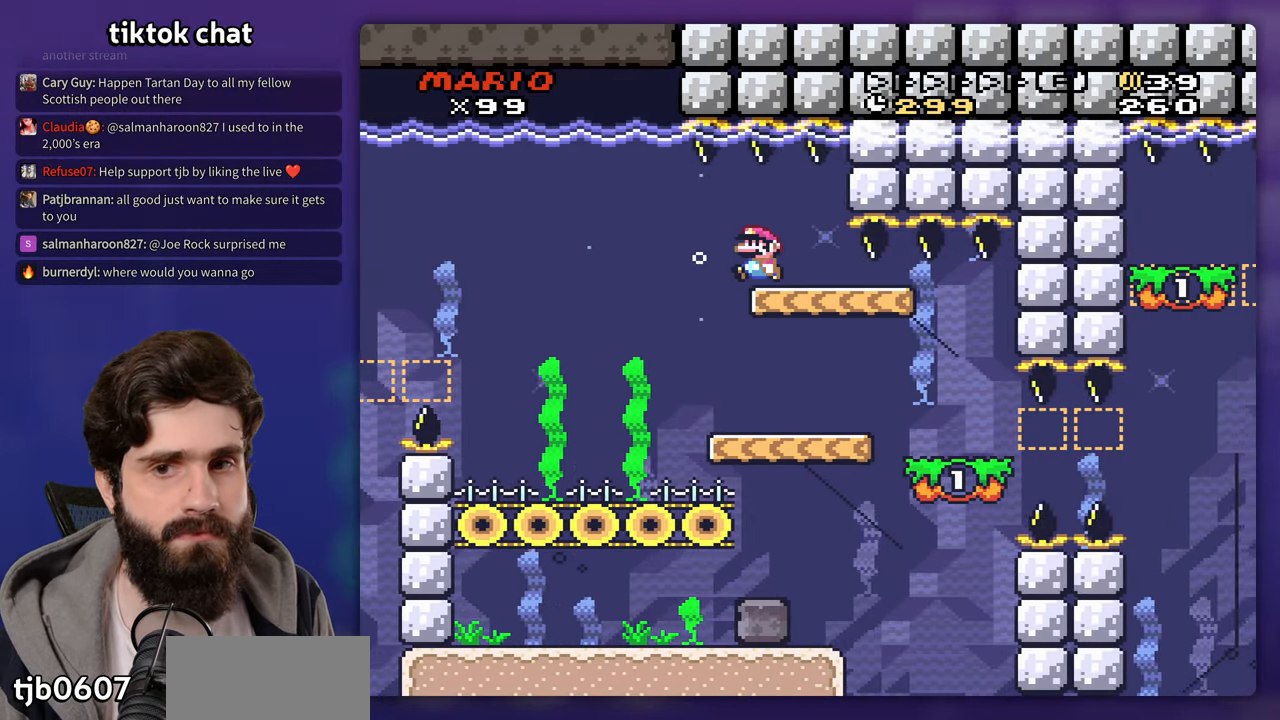
{"dt_ms": 500, "buttons": [], "events": [[383, "DPAD_UP", "down"], [400, "DPAD_LEFT", "up"], [433, "DPAD_UP", "up"]]}